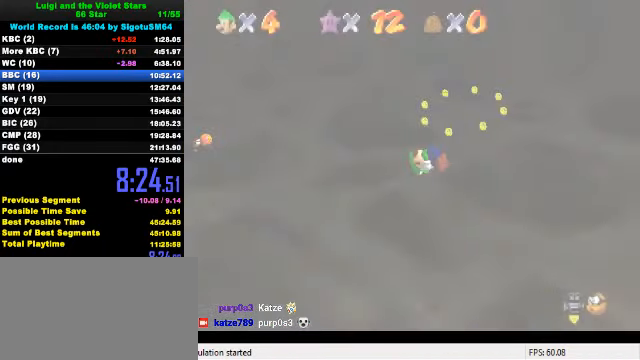
Gameplay with keyboard; each line is a JSON object with the keys held at the frame after it. "events" lists presses ("down") and releases ("up") of "a", "c", "ctrl", "d", "down", "left", "return", "right", "s", "shift", "up", "w", "x" and "y" between this image and that frame as [ms after this image, input, new state], when the widget could be followed in between. No other keys are recorded. Mouse input is not recorded.
{"keys": ["left", "up"], "events": [[67, "d", "up"], [133, "w", "down"], [167, "up", "down"], [267, "w", "up"]]}
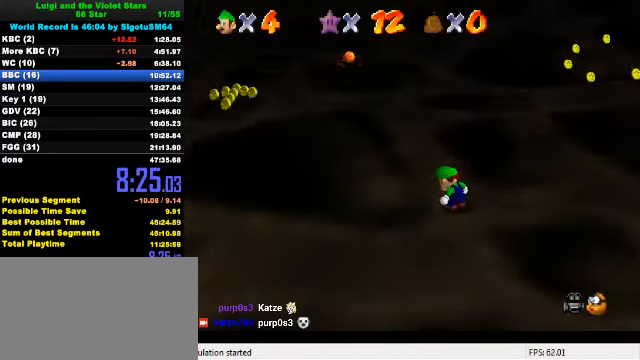
{"keys": ["left", "up"], "events": []}
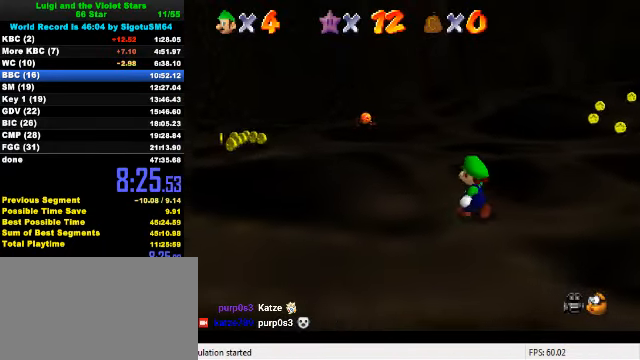
{"keys": ["left", "shift", "up"], "events": [[133, "shift", "down"]]}
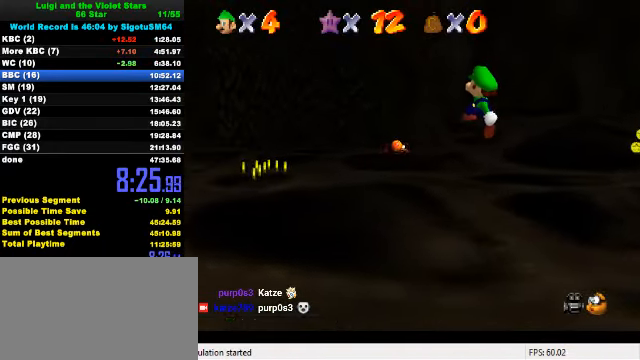
{"keys": ["left", "up"], "events": [[133, "shift", "up"], [300, "ctrl", "down"], [400, "ctrl", "up"]]}
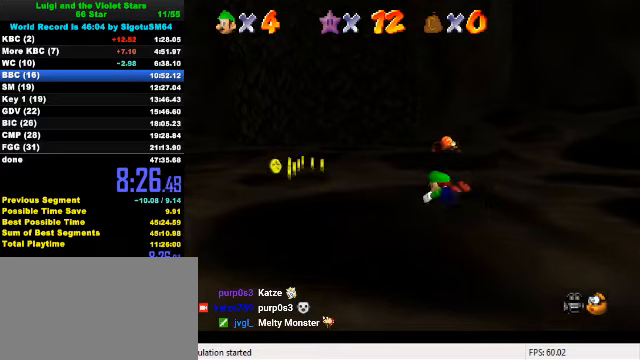
{"keys": ["left", "up"], "events": [[100, "ctrl", "down"], [100, "shift", "down"], [333, "ctrl", "up"], [333, "shift", "up"]]}
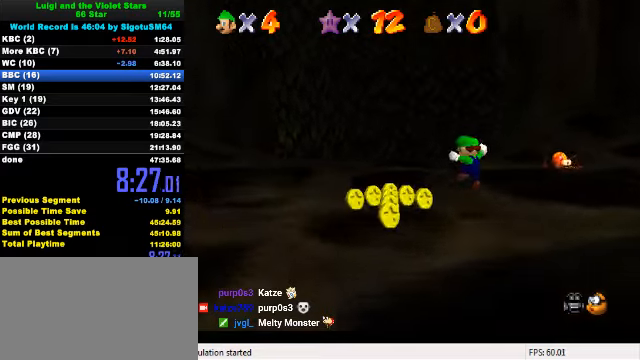
{"keys": ["left", "up"], "events": [[100, "left", "up"], [200, "ctrl", "down"], [400, "ctrl", "up"], [400, "left", "down"]]}
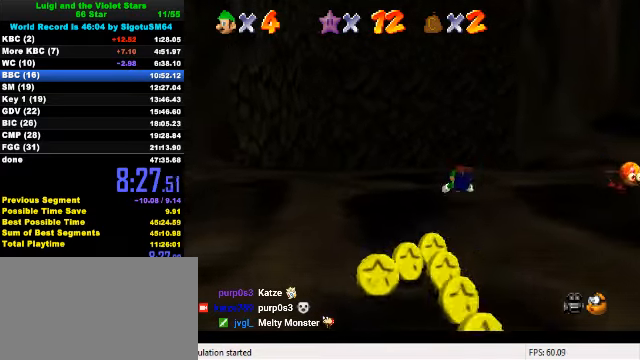
{"keys": ["up"], "events": [[33, "left", "up"], [66, "ctrl", "down"], [100, "shift", "down"], [233, "left", "down"], [333, "ctrl", "up"], [333, "shift", "up"], [500, "left", "up"]]}
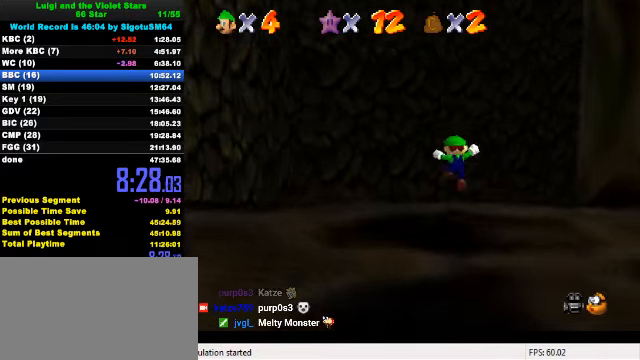
{"keys": ["up"], "events": [[300, "a", "down"], [433, "a", "up"]]}
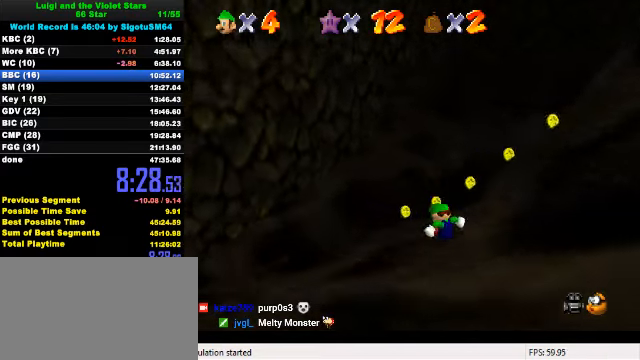
{"keys": ["right", "up"], "events": [[66, "right", "down"], [300, "a", "down"], [466, "a", "up"]]}
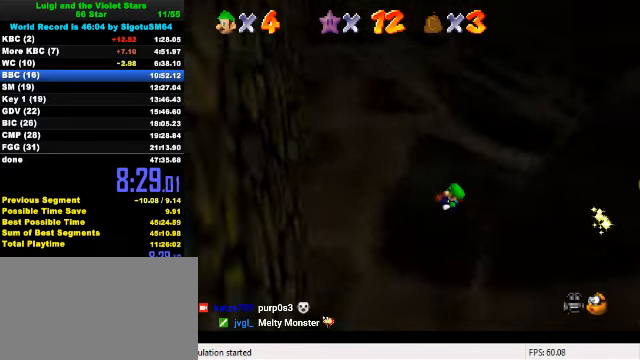
{"keys": ["right", "up"], "events": [[33, "a", "down"], [266, "a", "up"]]}
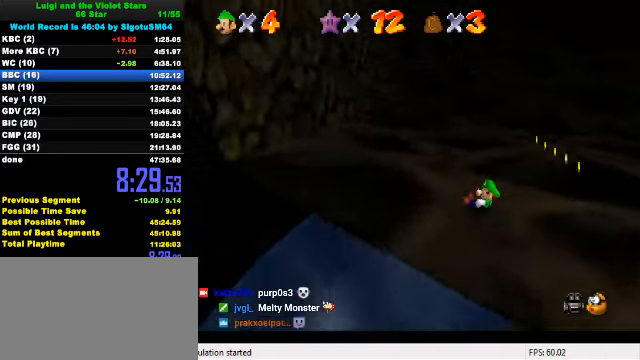
{"keys": ["right", "up"], "events": [[33, "c", "down"], [133, "c", "up"], [166, "c", "down"], [300, "c", "up"]]}
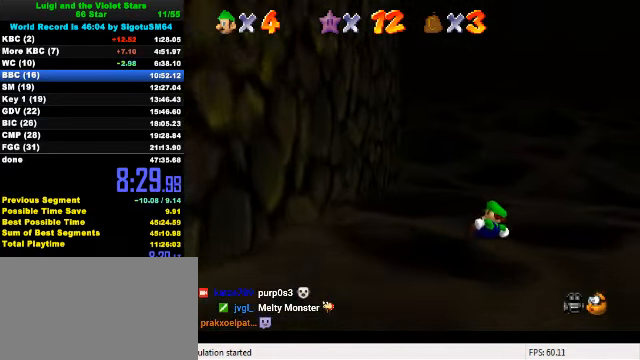
{"keys": ["up"], "events": [[133, "right", "up"]]}
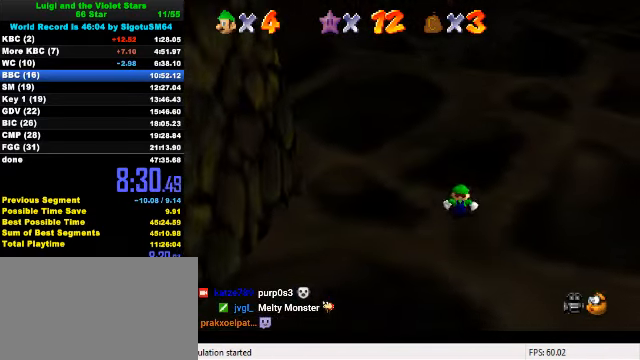
{"keys": ["left", "up"], "events": [[33, "shift", "down"], [66, "shift", "up"], [333, "left", "down"]]}
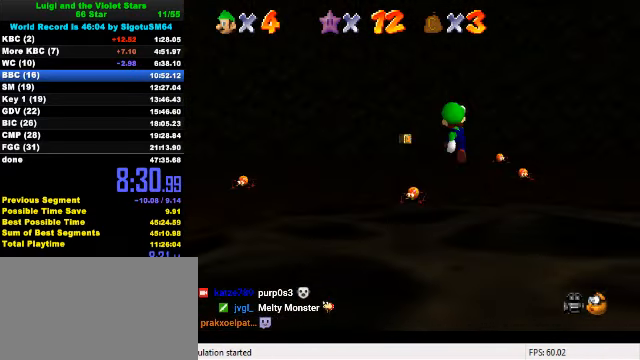
{"keys": ["shift", "up"], "events": [[100, "left", "up"], [366, "shift", "down"]]}
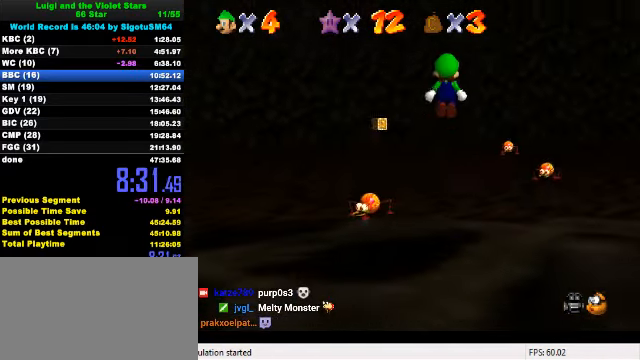
{"keys": ["d", "s", "up"], "events": [[100, "left", "down"], [267, "shift", "up"], [400, "d", "down"], [400, "s", "down"], [434, "left", "up"]]}
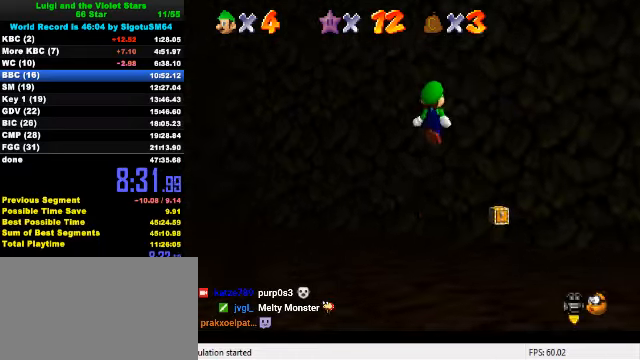
{"keys": ["right", "up"], "events": [[34, "d", "up"], [67, "s", "up"], [167, "right", "down"]]}
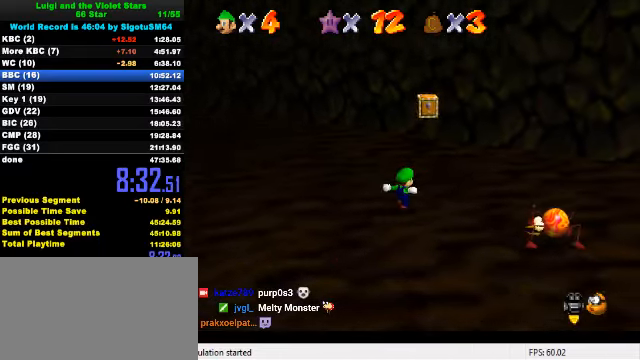
{"keys": [], "events": [[67, "right", "up"], [434, "up", "up"]]}
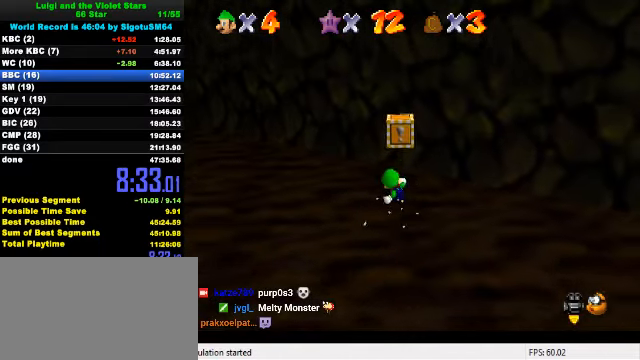
{"keys": [], "events": [[34, "up", "down"], [100, "ctrl", "down"], [100, "shift", "down"], [134, "up", "up"], [200, "ctrl", "up"], [200, "shift", "up"]]}
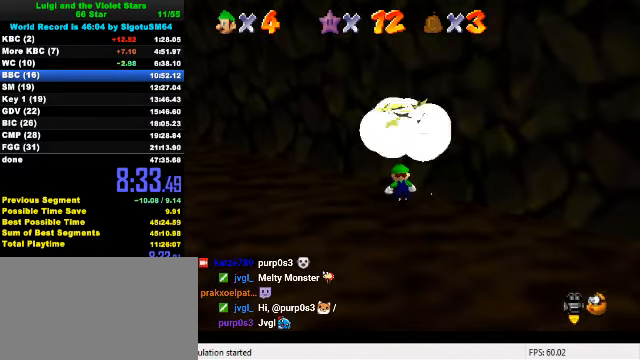
{"keys": [], "events": [[134, "shift", "down"], [200, "down", "down"], [267, "shift", "up"], [367, "down", "up"]]}
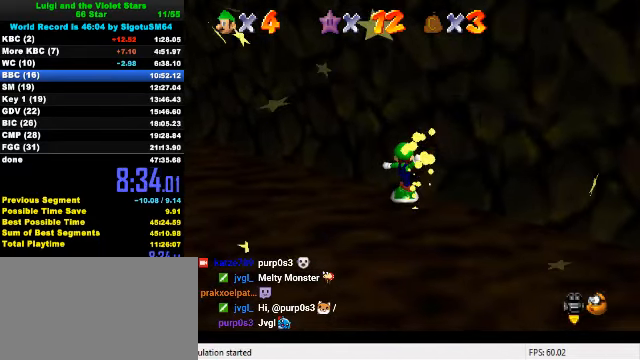
{"keys": ["left", "up"], "events": [[100, "left", "down"], [234, "shift", "down"], [300, "shift", "up"], [500, "up", "down"]]}
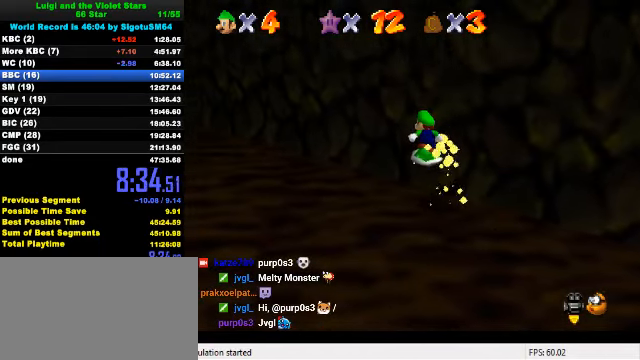
{"keys": ["left", "up"], "events": [[34, "d", "down"], [134, "d", "up"]]}
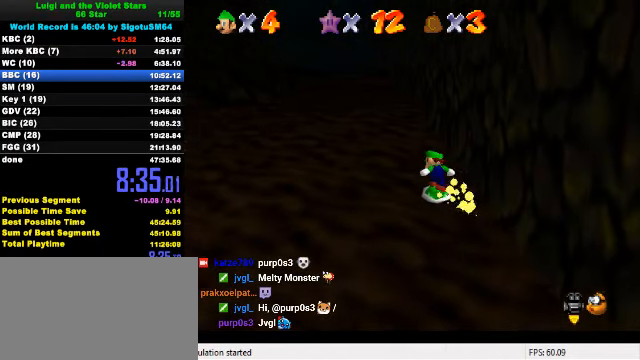
{"keys": ["c", "left", "up"], "events": [[500, "c", "down"]]}
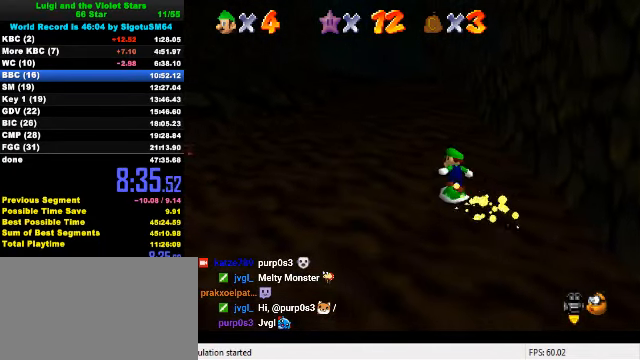
{"keys": ["up"], "events": [[34, "s", "down"], [134, "left", "up"], [200, "c", "up"], [200, "s", "up"]]}
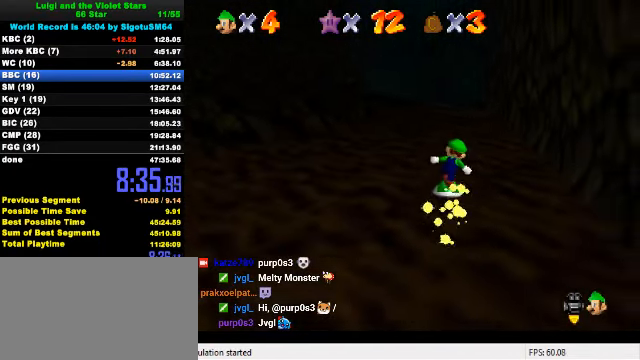
{"keys": ["up"], "events": []}
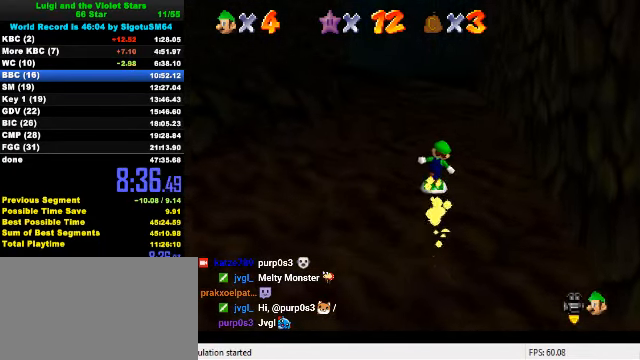
{"keys": ["up"], "events": []}
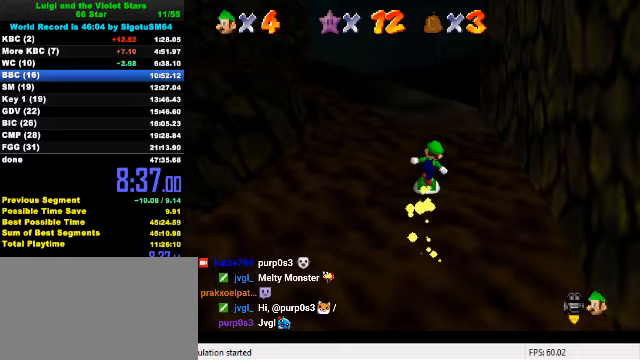
{"keys": ["up"], "events": []}
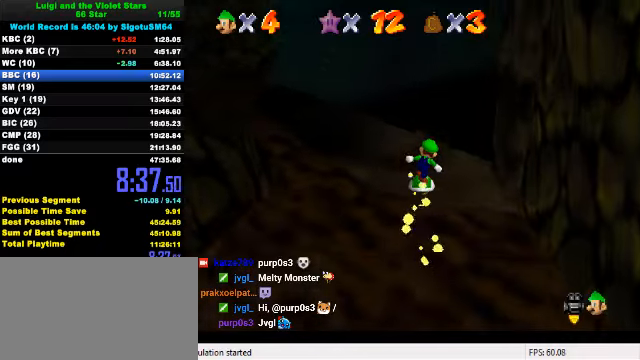
{"keys": ["left", "up"], "events": [[100, "c", "down"], [200, "c", "up"], [300, "a", "down"], [400, "a", "up"], [467, "left", "down"]]}
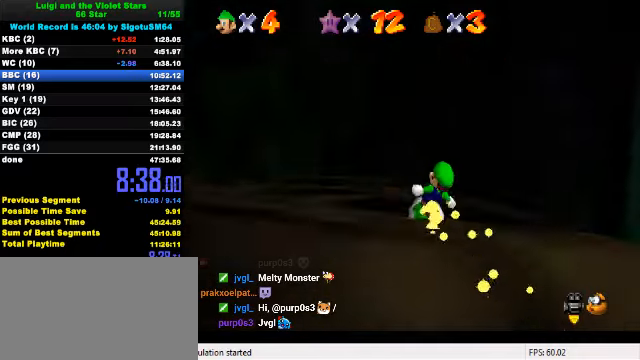
{"keys": ["up"], "events": [[33, "left", "up"]]}
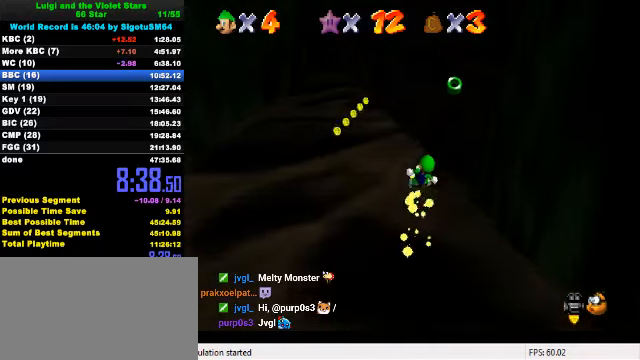
{"keys": ["shift", "up"], "events": [[400, "right", "down"], [467, "right", "up"], [467, "shift", "down"]]}
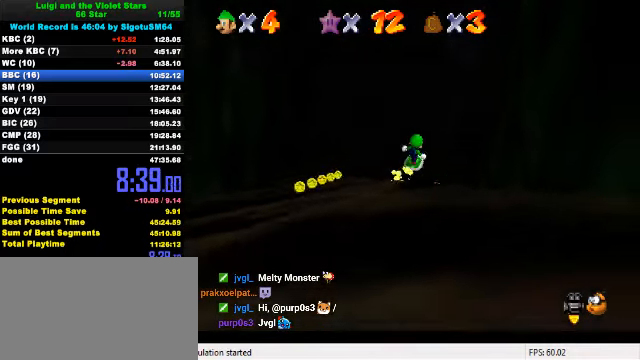
{"keys": ["up"], "events": [[133, "shift", "up"], [333, "a", "down"], [433, "a", "up"]]}
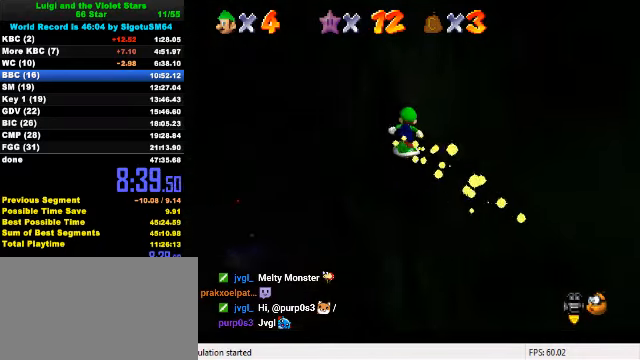
{"keys": ["left", "up"], "events": [[200, "left", "down"]]}